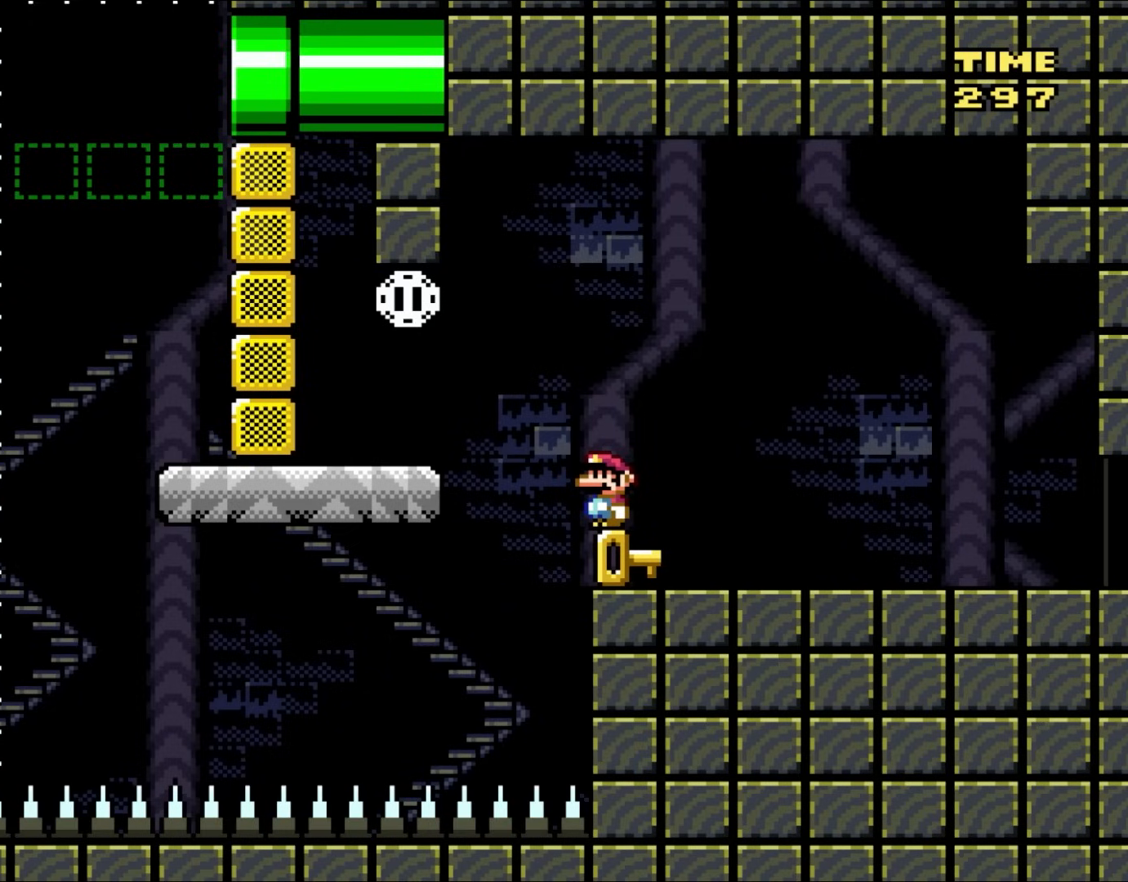
Gameplay with a controller (Nintendo layout); each line is a JSON object with the inputs held at the frame after it. "events" lists button and stick changes between this image and that frame as [ms after this image, input, new state], when the widget could be followed in between. Not read: L3 R3.
{"buttons": ["Y"], "events": [[183, "Y", "down"]]}
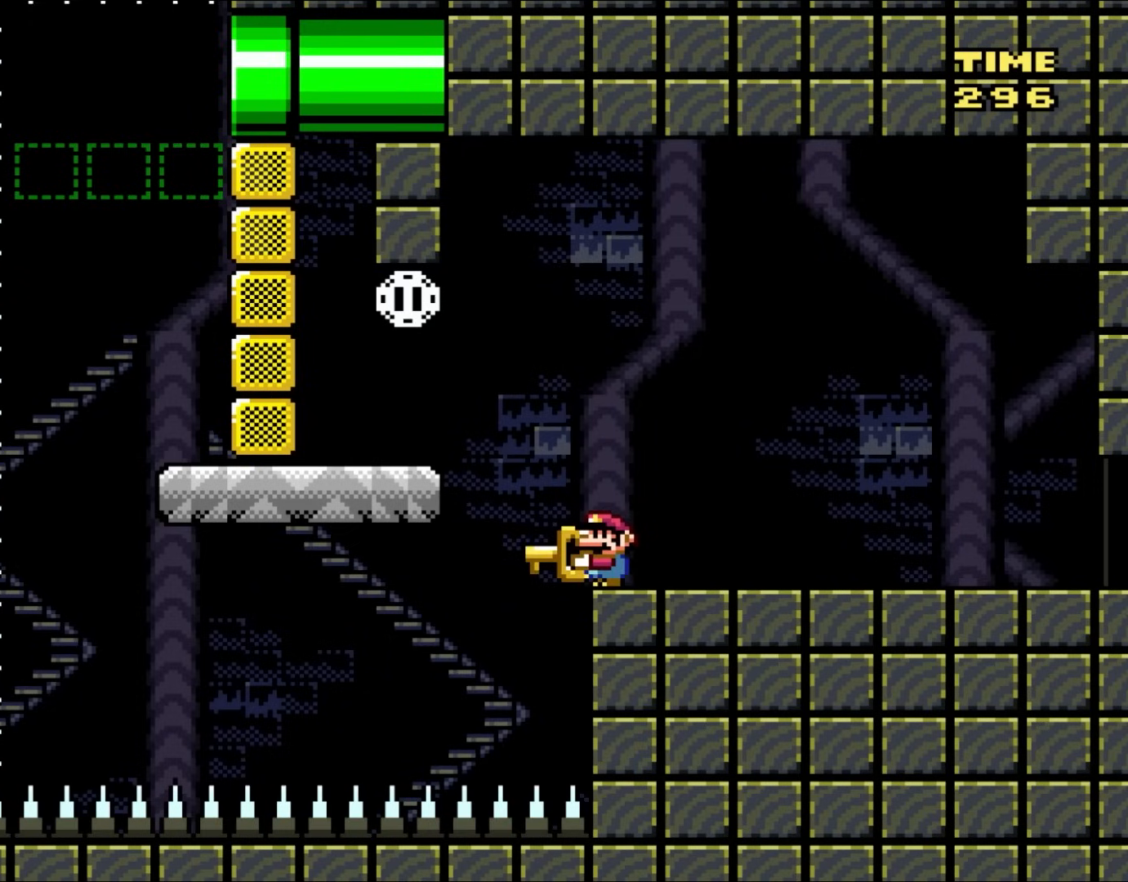
{"buttons": ["B", "Y", "DPAD_UP", "DPAD_LEFT"], "events": [[200, "B", "down"], [250, "DPAD_LEFT", "down"], [500, "DPAD_UP", "down"]]}
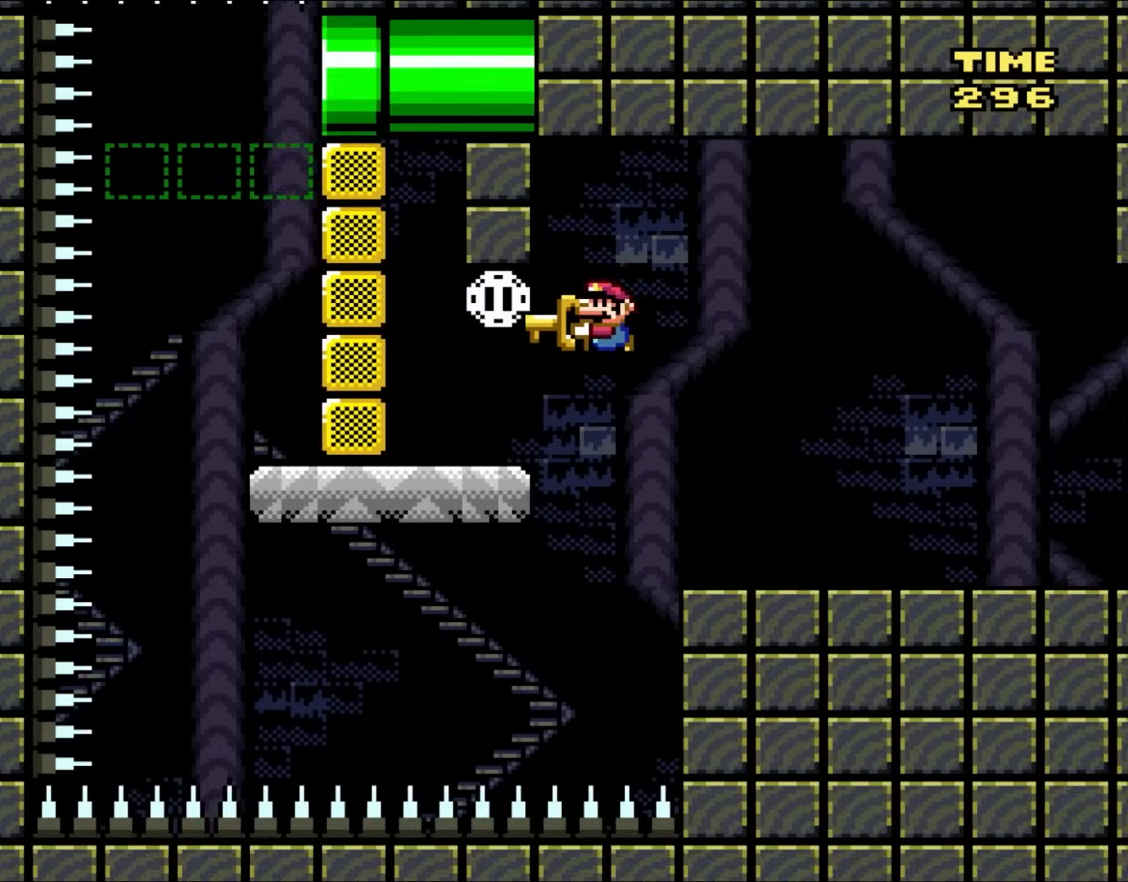
{"buttons": ["Y"], "events": [[83, "DPAD_UP", "up"], [117, "B", "up"], [183, "DPAD_LEFT", "up"], [183, "DPAD_UP", "down"], [217, "DPAD_RIGHT", "down"], [217, "DPAD_UP", "up"], [350, "DPAD_RIGHT", "up"], [383, "DPAD_LEFT", "down"], [467, "DPAD_LEFT", "up"]]}
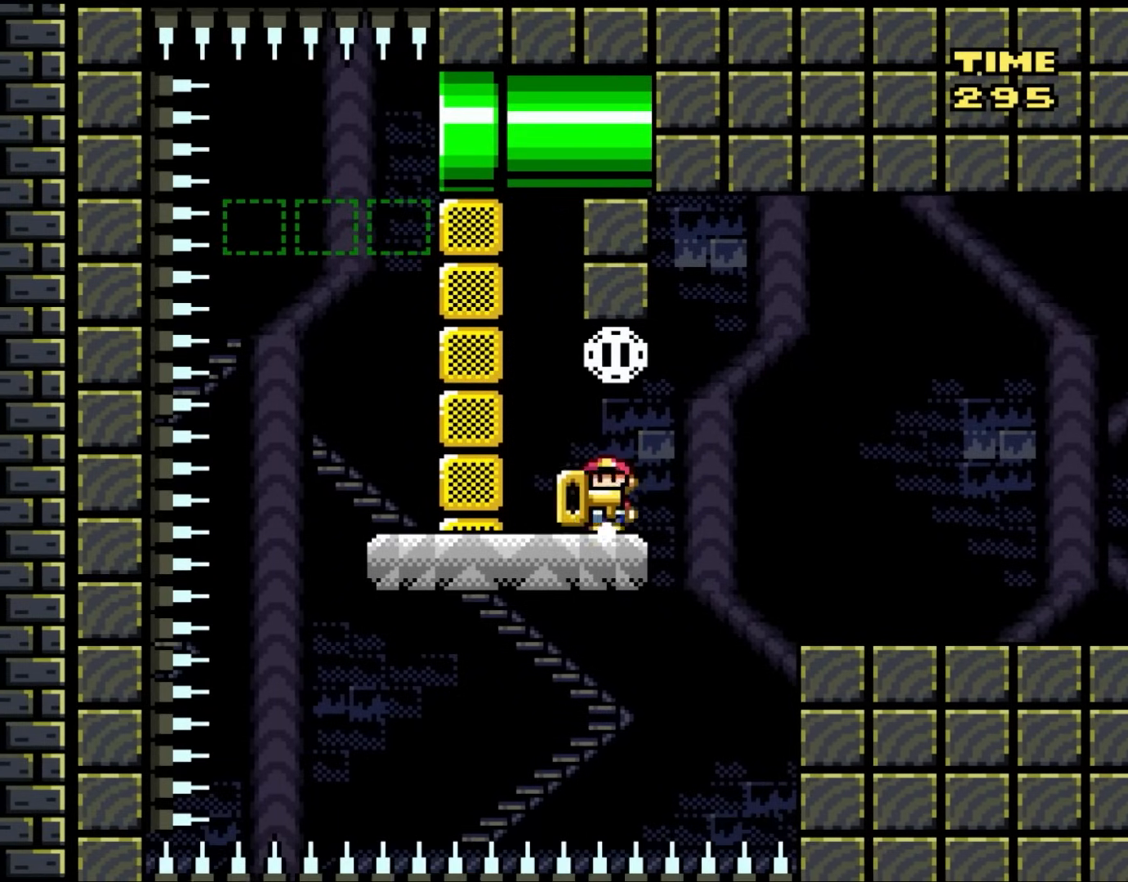
{"buttons": ["B", "Y"], "events": [[83, "DPAD_RIGHT", "down"], [117, "DPAD_RIGHT", "up"], [417, "B", "down"]]}
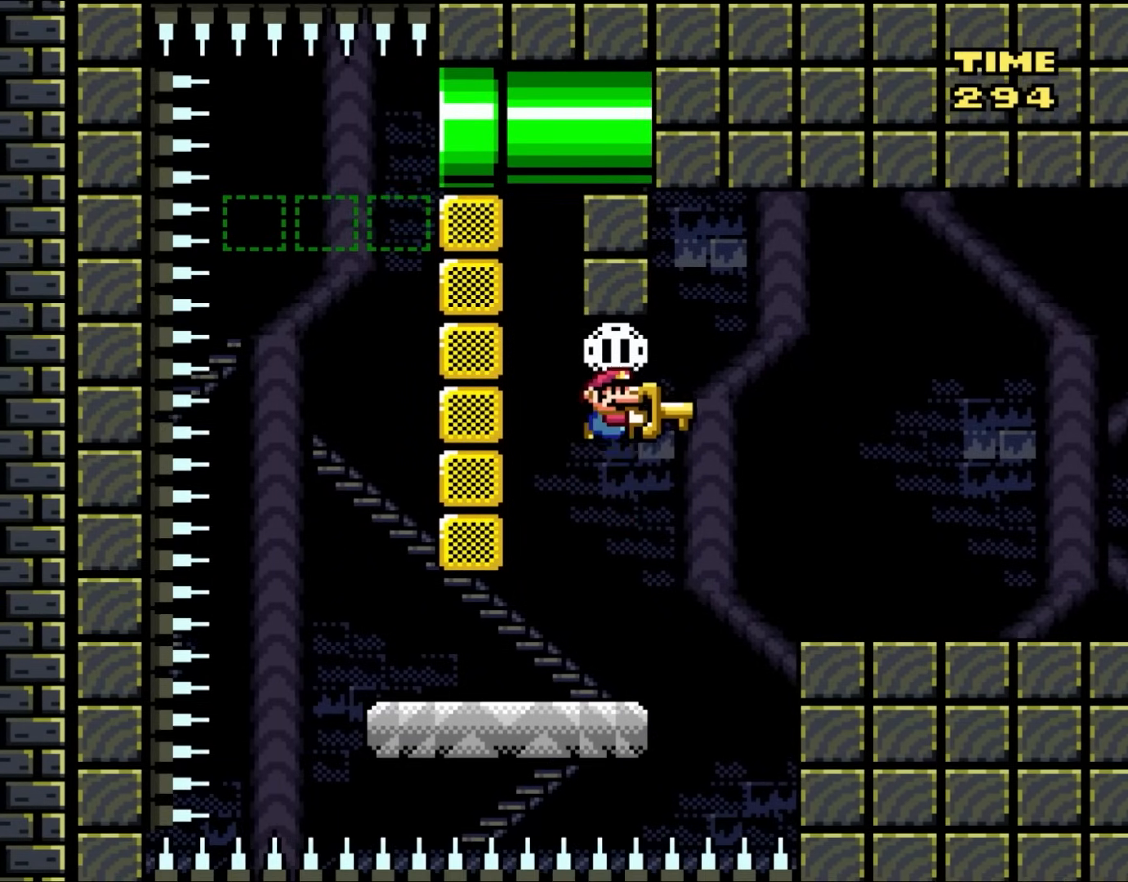
{"buttons": ["Y", "DPAD_LEFT"], "events": [[200, "B", "up"], [233, "DPAD_LEFT", "down"]]}
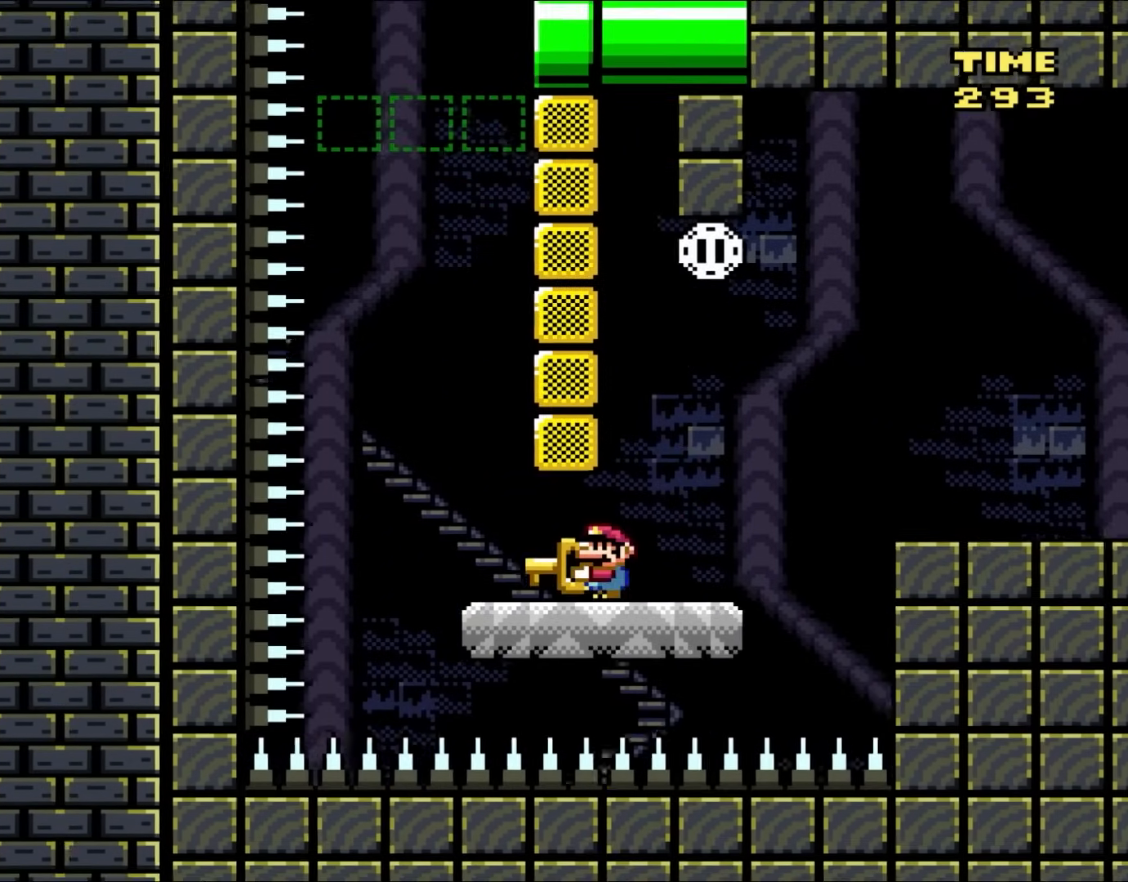
{"buttons": ["DPAD_UP"], "events": [[217, "DPAD_UP", "down"], [250, "DPAD_LEFT", "up"], [250, "DPAD_RIGHT", "down"], [250, "DPAD_UP", "up"], [350, "DPAD_RIGHT", "up"], [433, "DPAD_UP", "down"], [500, "Y", "up"]]}
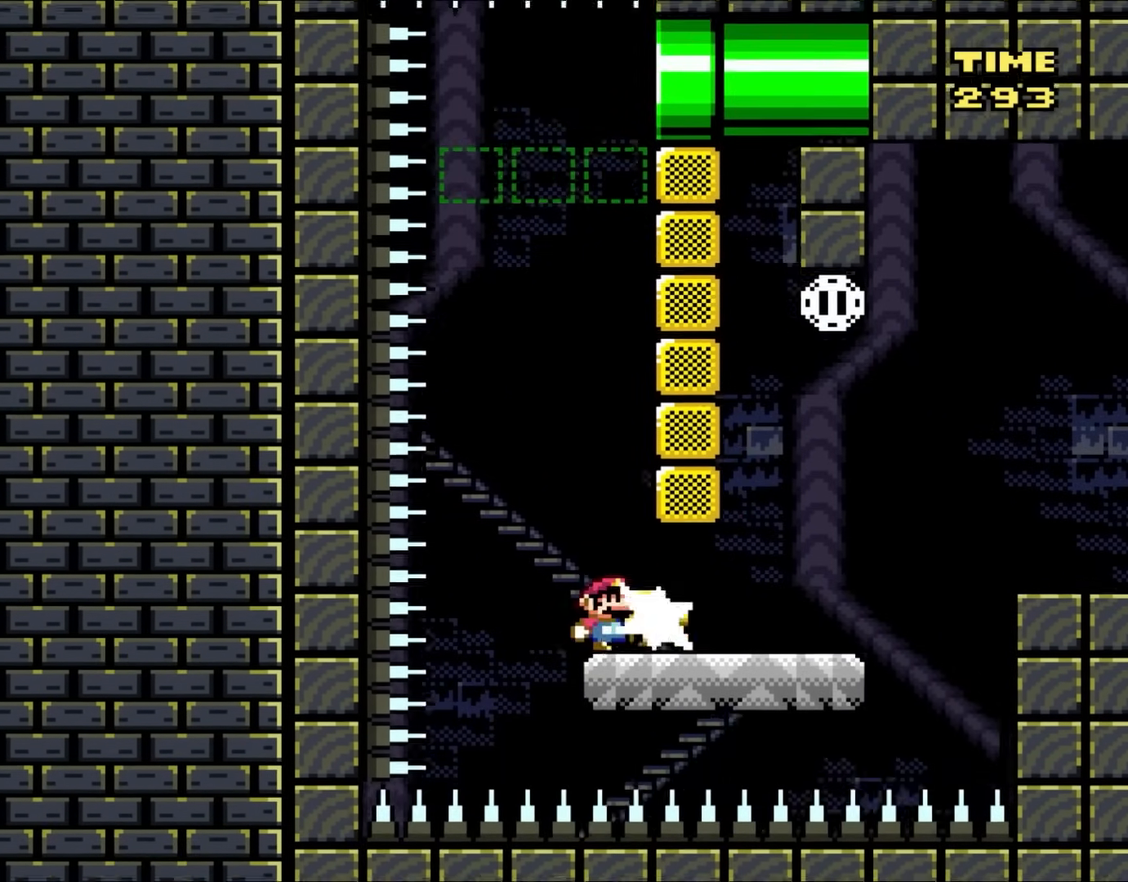
{"buttons": [], "events": [[117, "B", "down"], [117, "DPAD_UP", "up"], [217, "DPAD_RIGHT", "down"], [383, "B", "up"], [383, "DPAD_RIGHT", "up"], [417, "DPAD_LEFT", "down"], [500, "DPAD_LEFT", "up"]]}
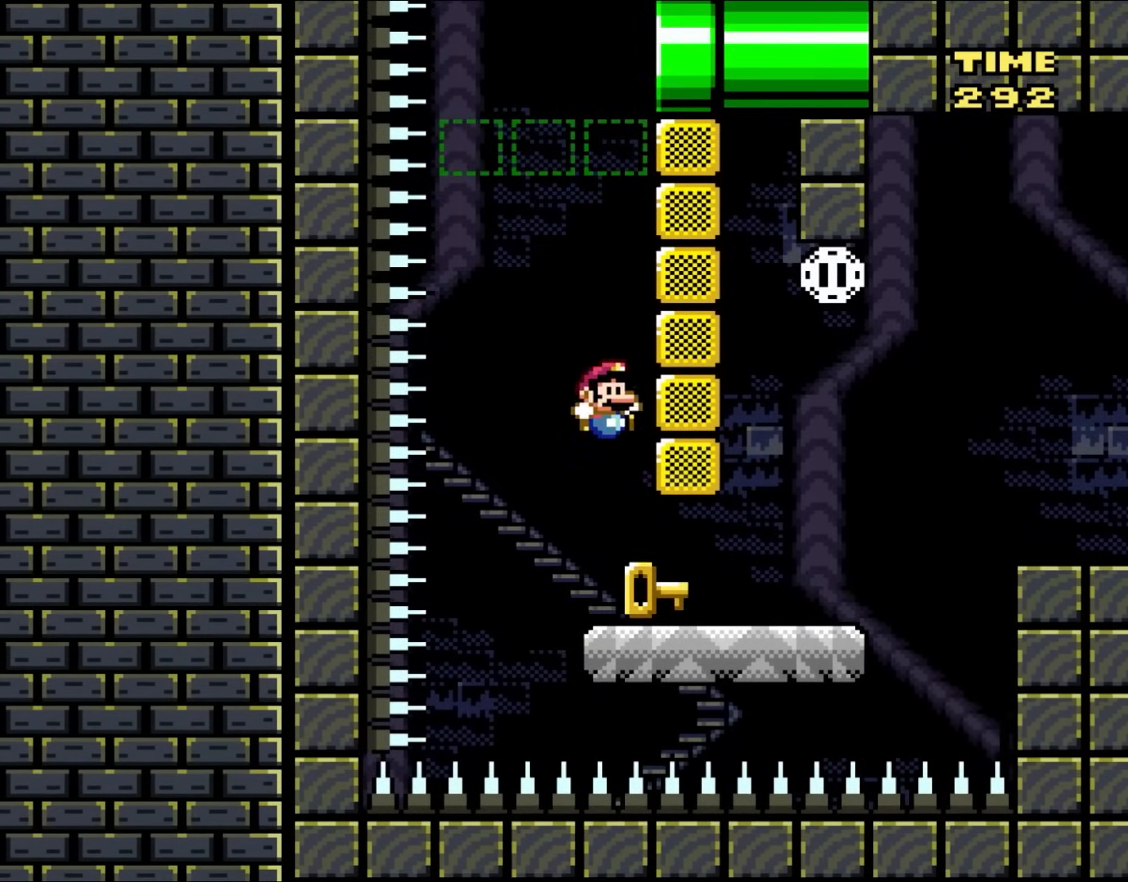
{"buttons": [], "events": [[50, "DPAD_RIGHT", "down"], [183, "DPAD_RIGHT", "up"]]}
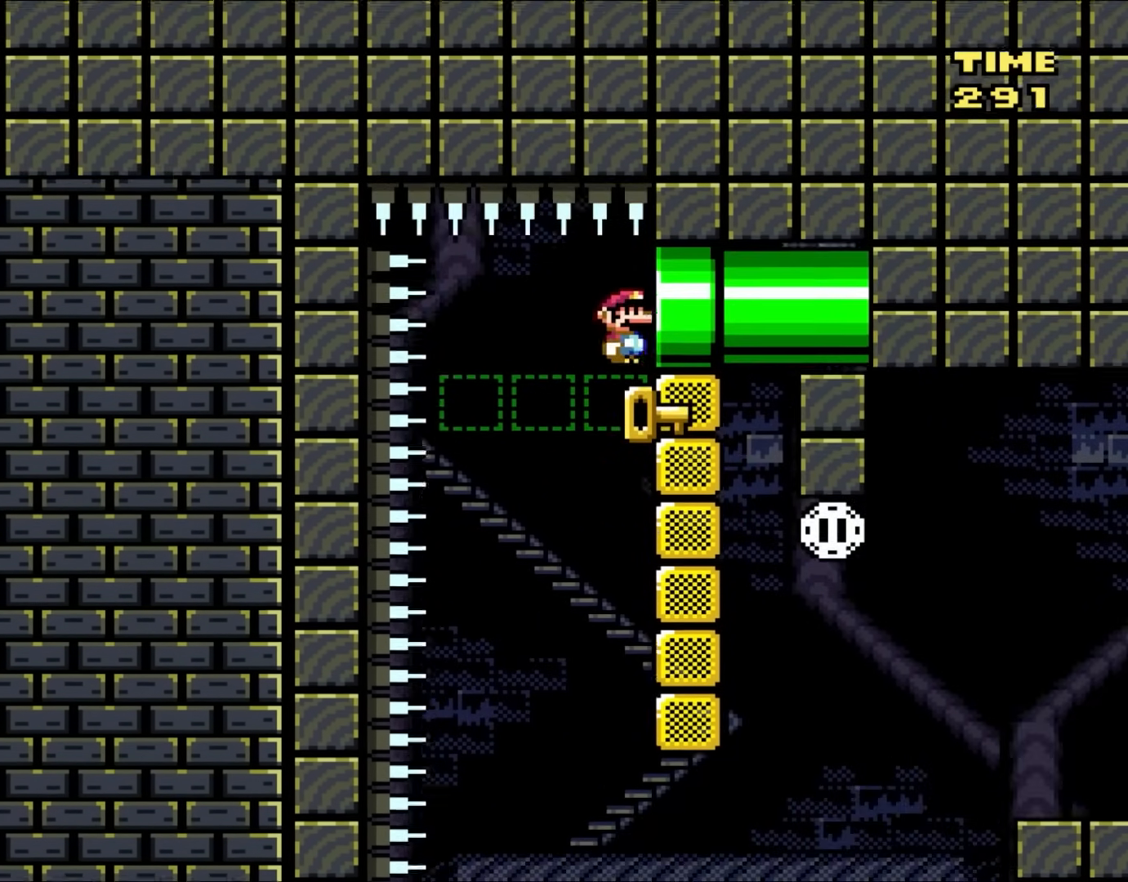
{"buttons": [], "events": [[50, "DPAD_RIGHT", "down"], [417, "DPAD_RIGHT", "up"]]}
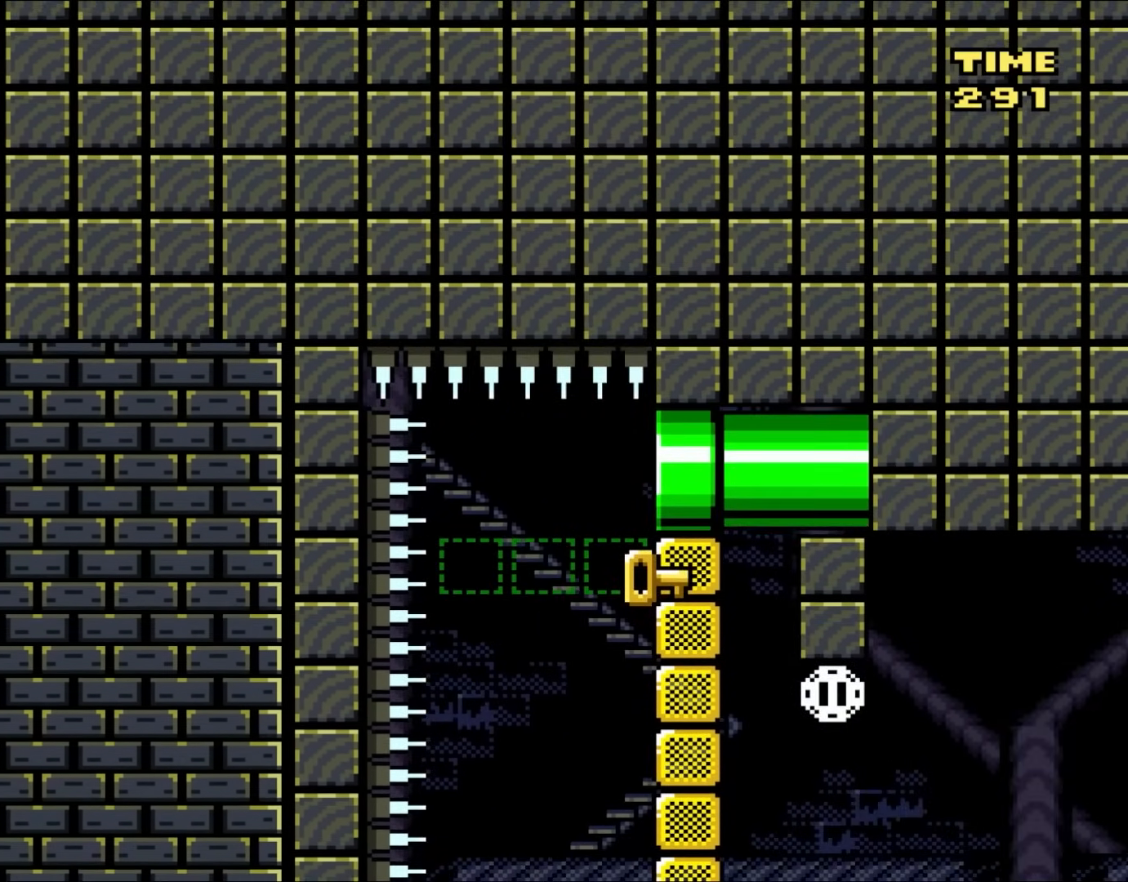
{"buttons": [], "events": []}
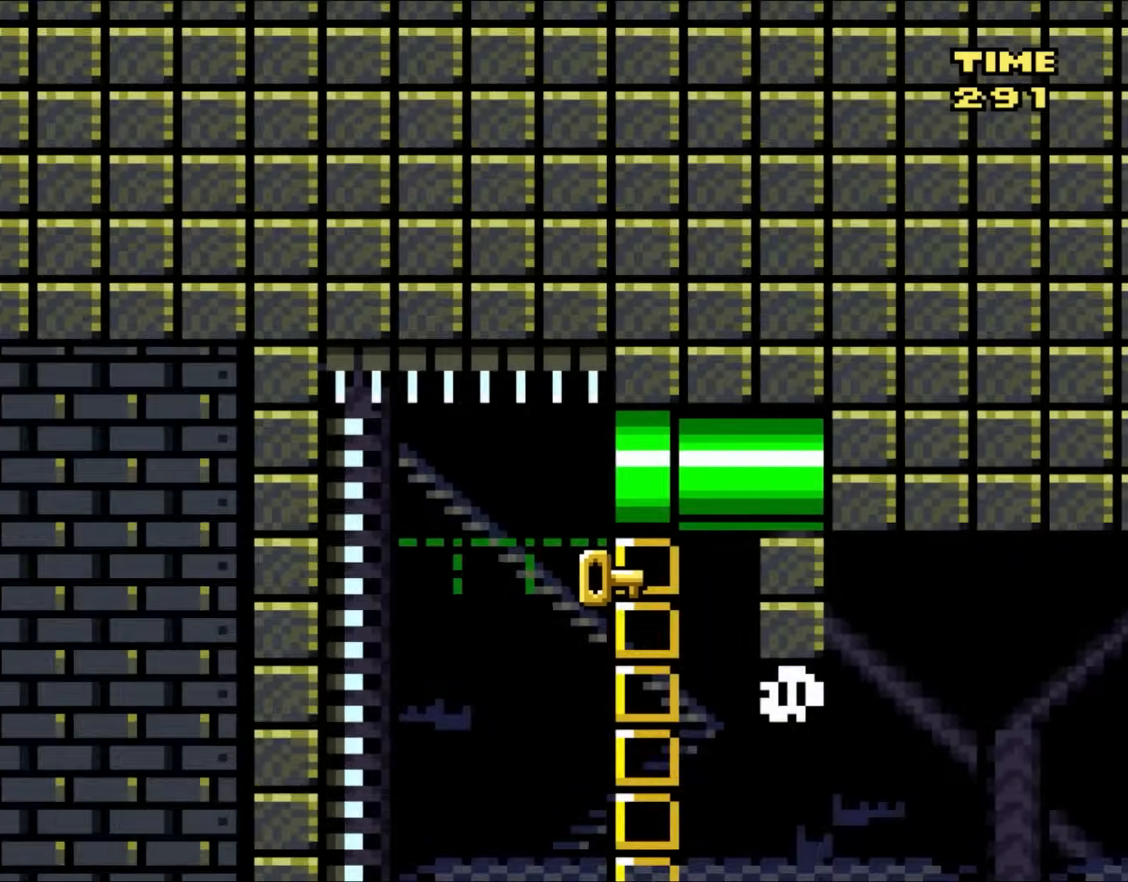
{"buttons": [], "events": []}
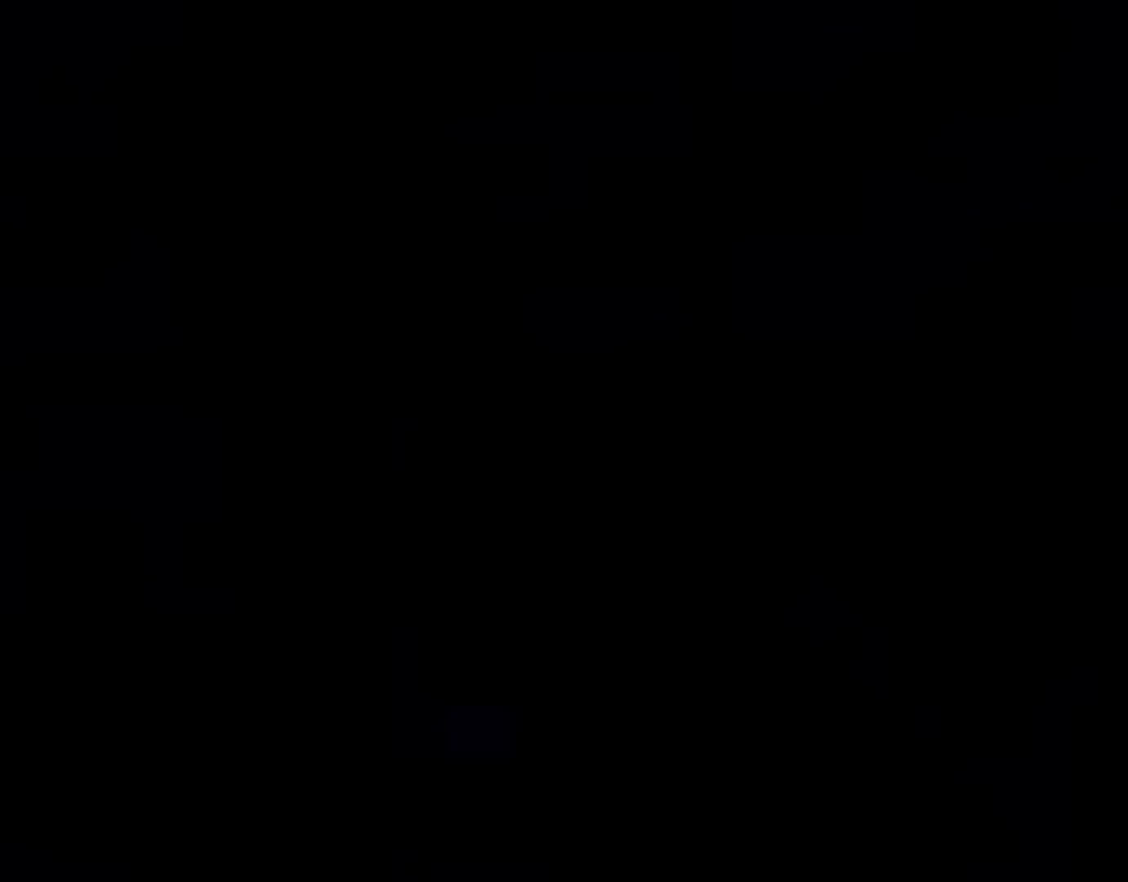
{"buttons": [], "events": []}
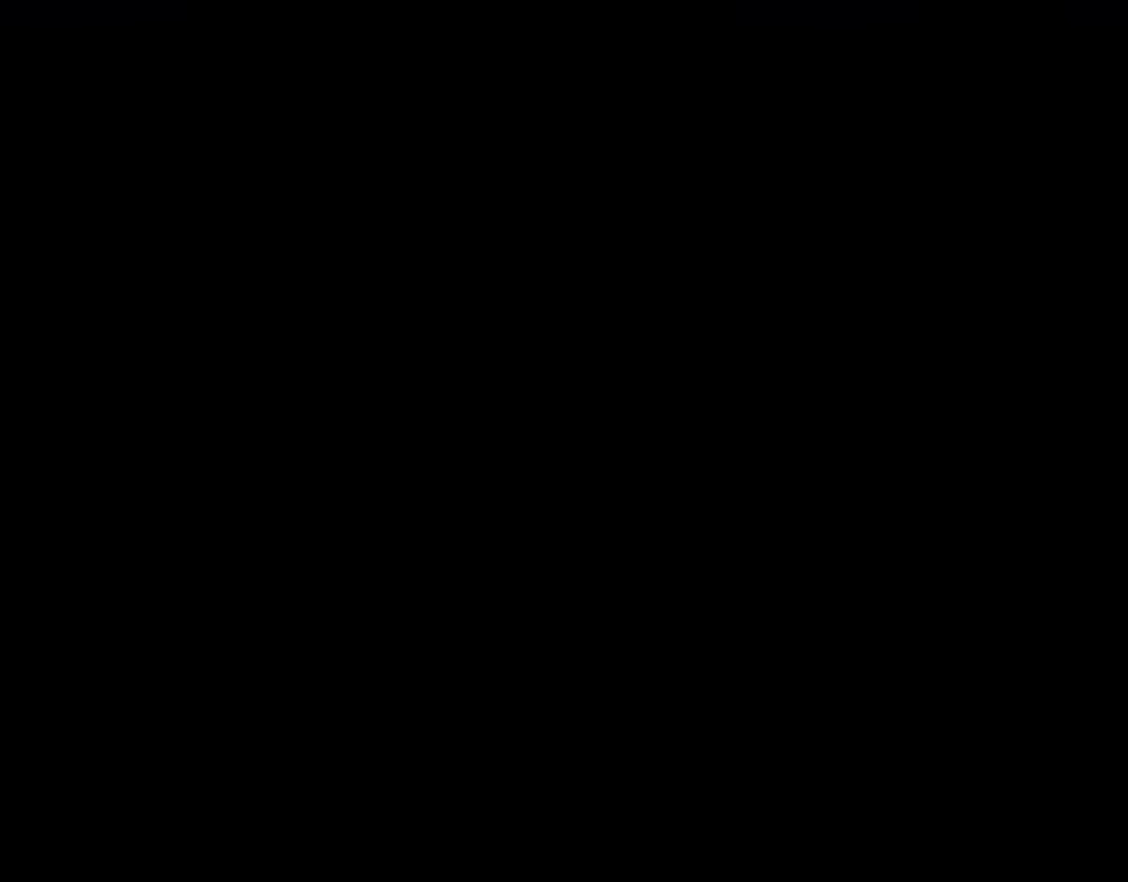
{"buttons": ["Y"], "events": [[83, "Y", "down"]]}
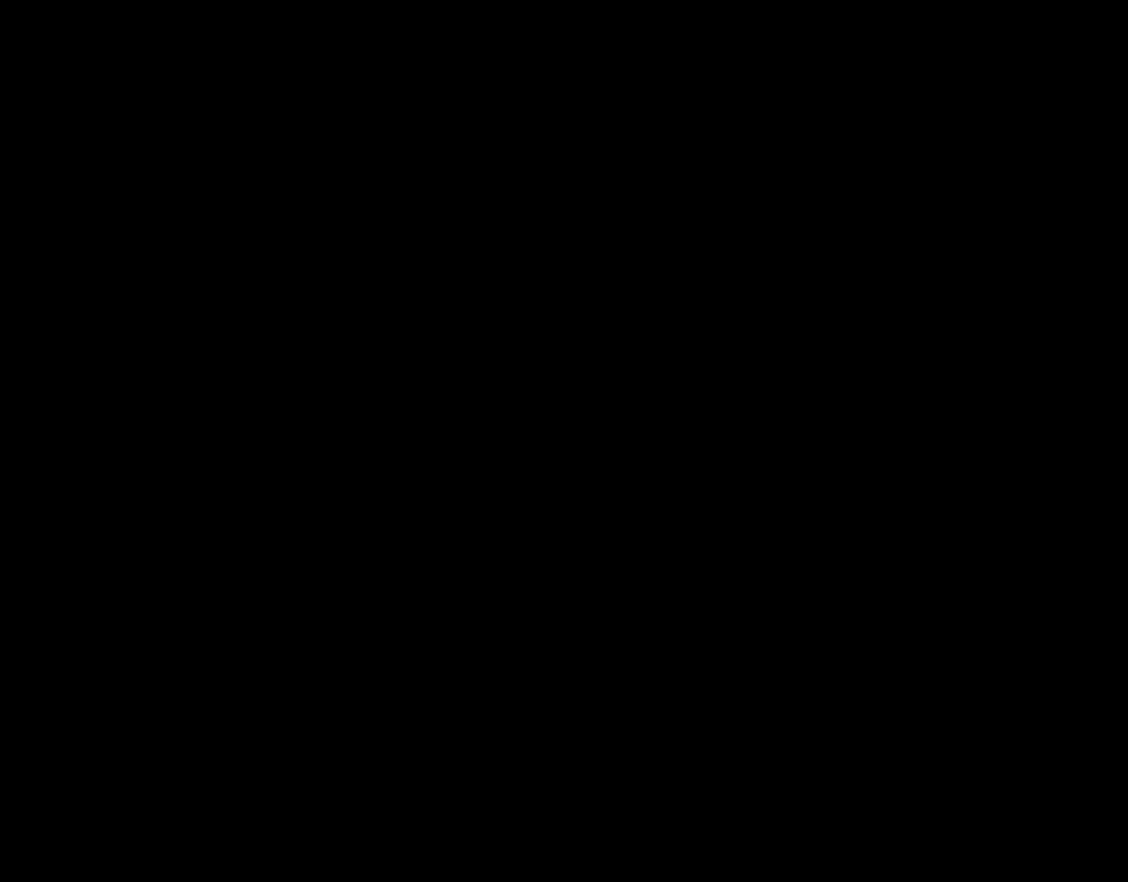
{"buttons": ["Y"], "events": []}
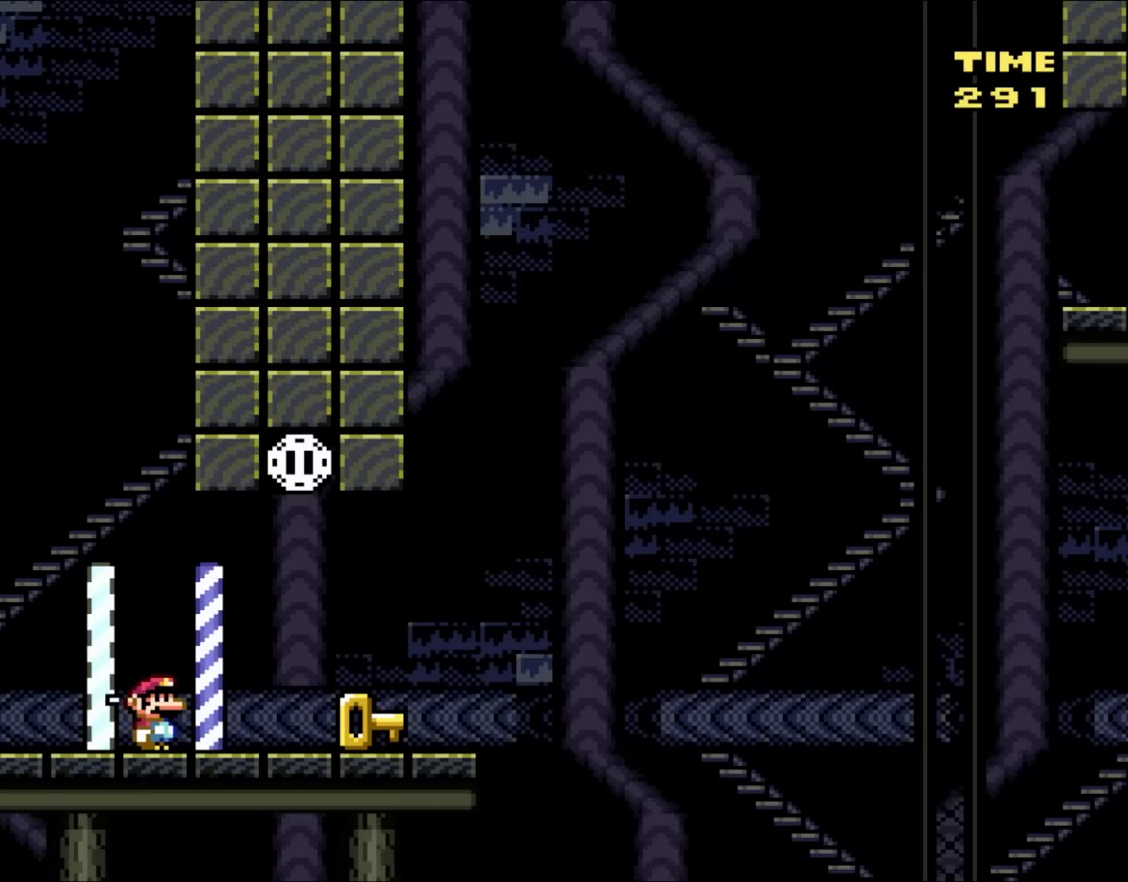
{"buttons": ["Y"], "events": []}
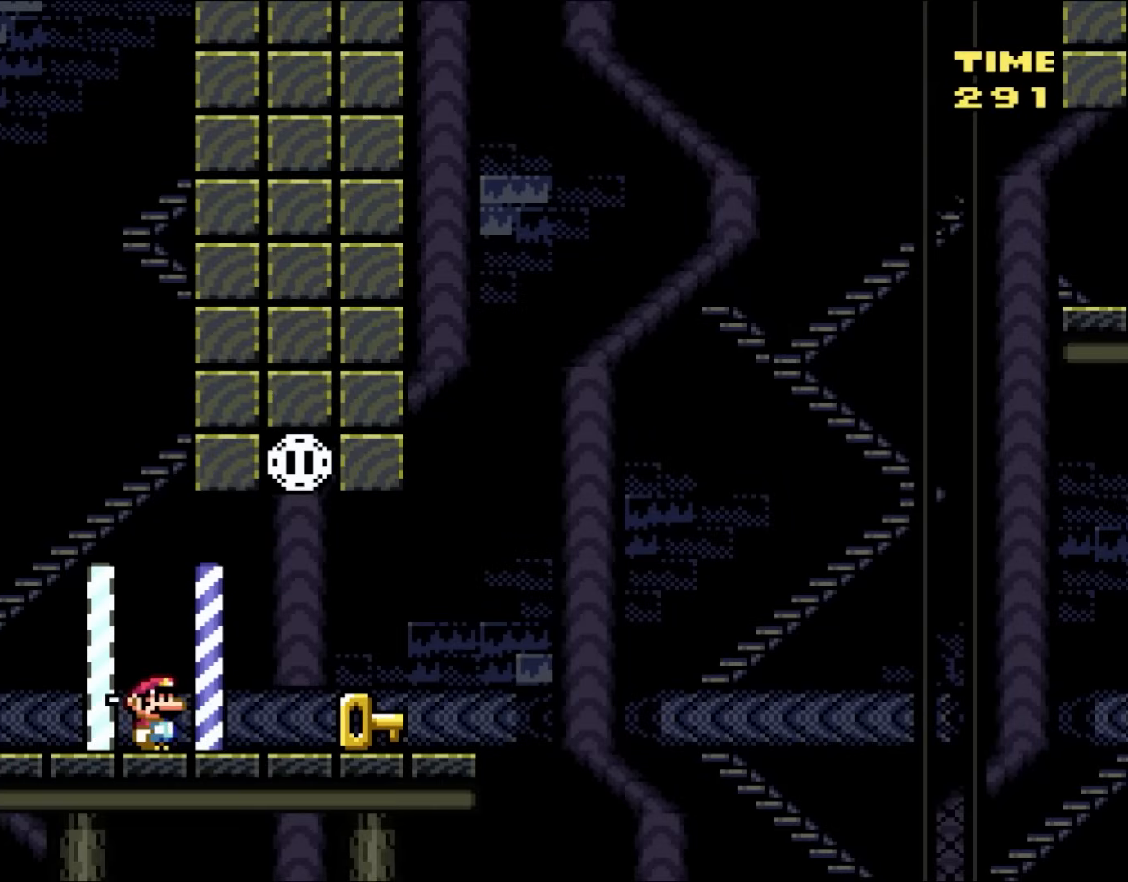
{"buttons": ["Y"], "events": []}
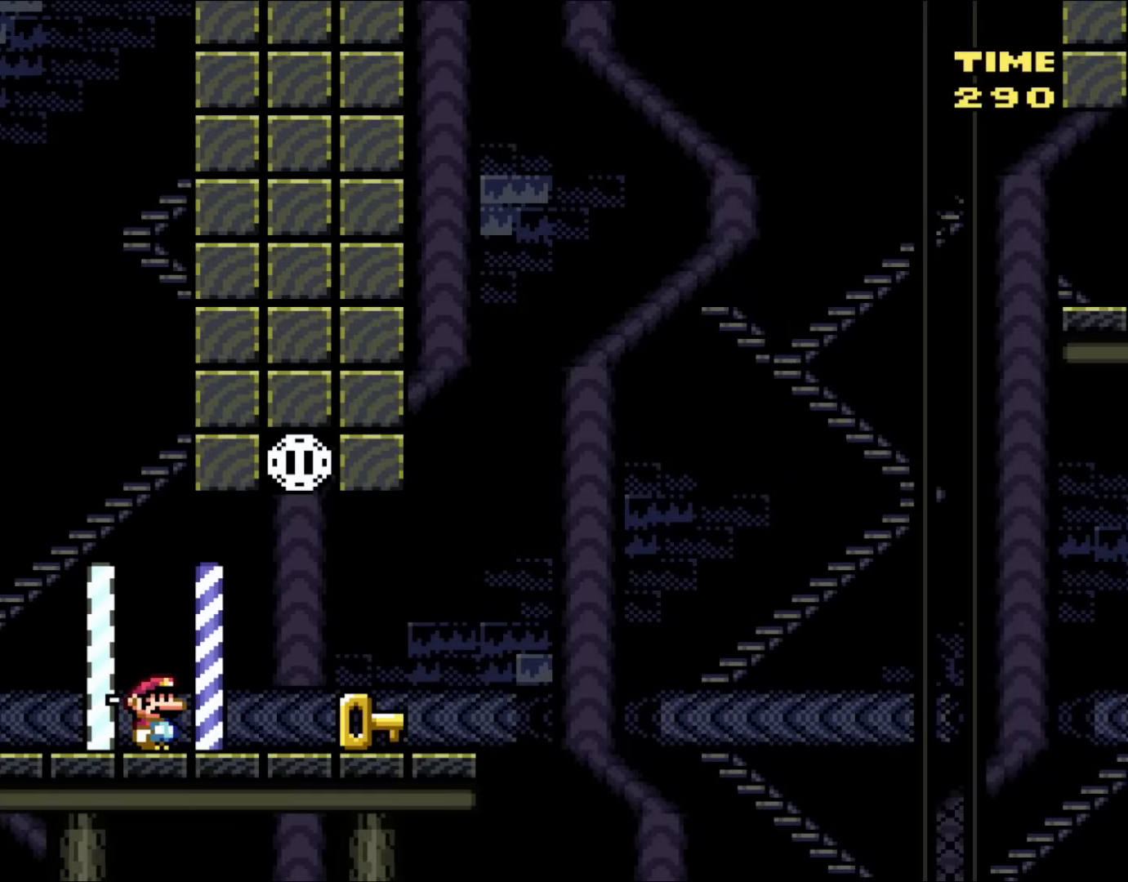
{"buttons": ["Y"], "events": []}
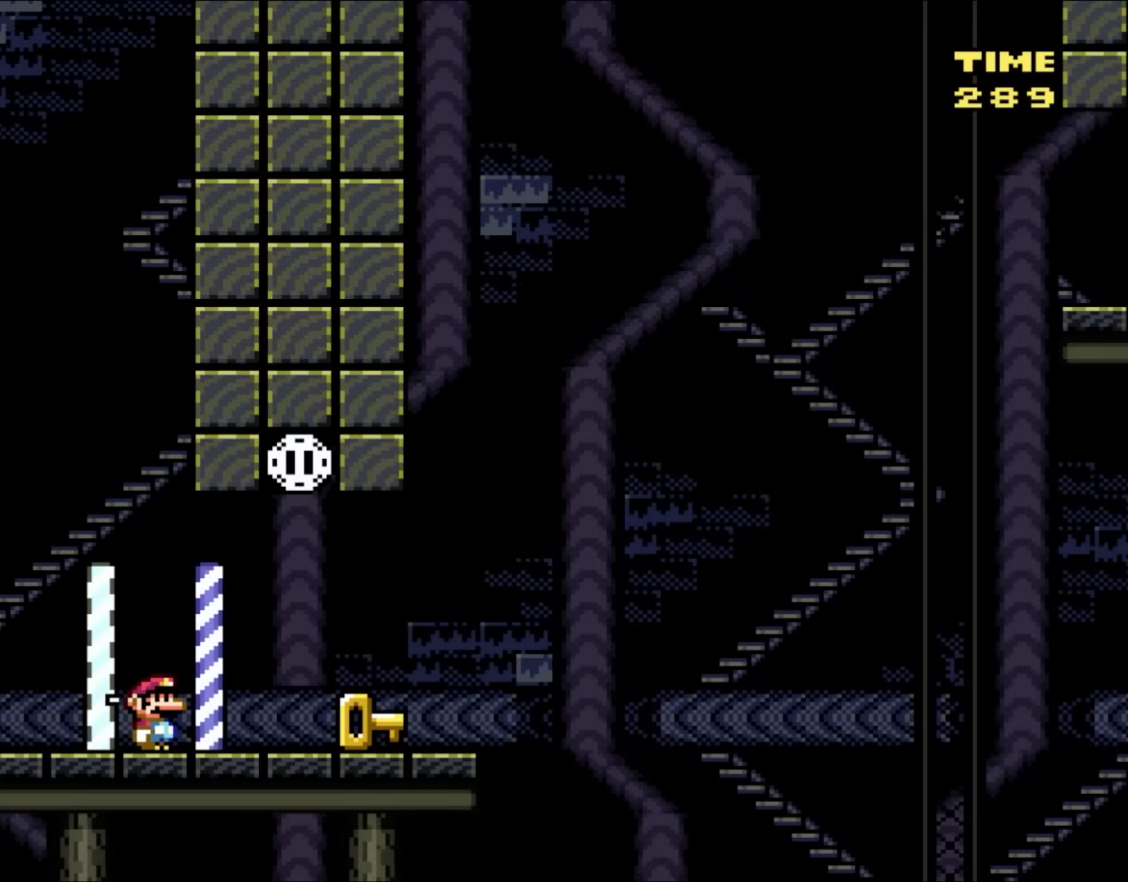
{"buttons": ["Y", "DPAD_RIGHT"], "events": [[150, "DPAD_RIGHT", "down"]]}
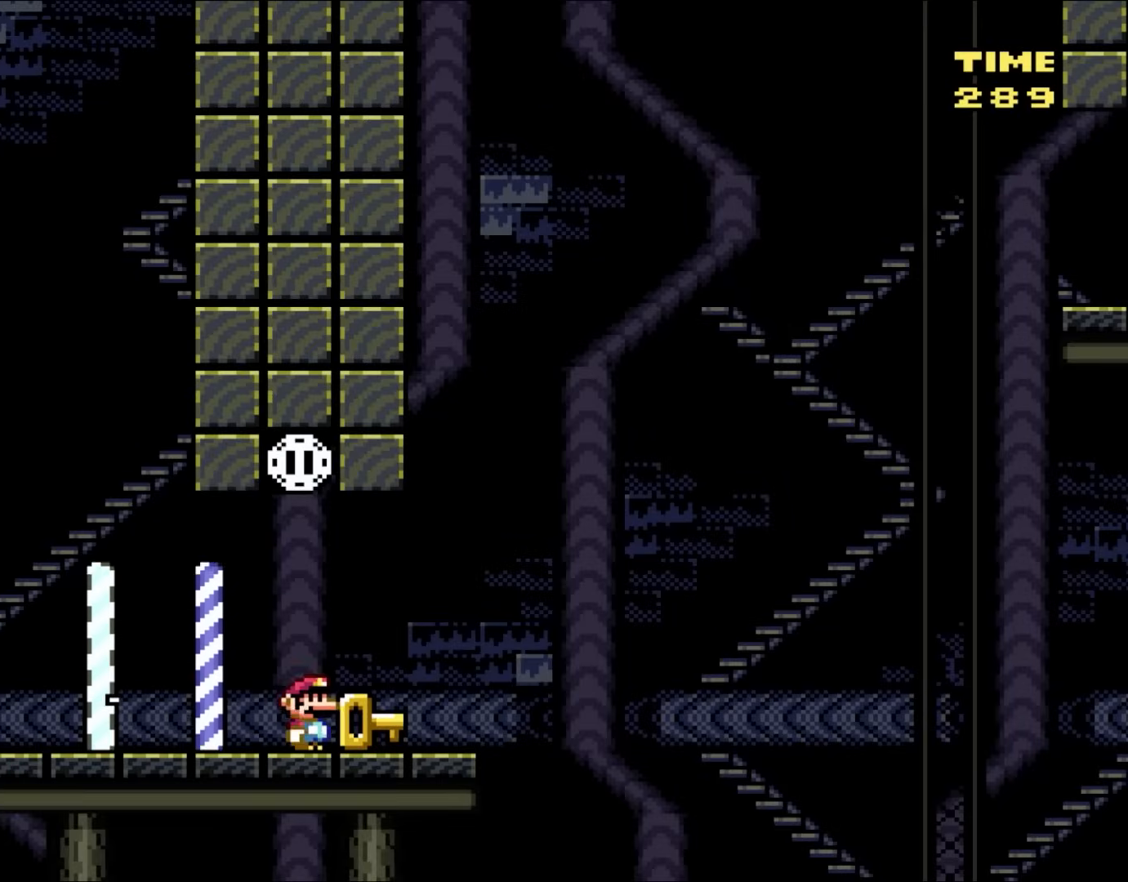
{"buttons": ["B", "Y", "DPAD_LEFT"], "events": [[300, "B", "down"], [467, "DPAD_RIGHT", "up"], [500, "DPAD_LEFT", "down"]]}
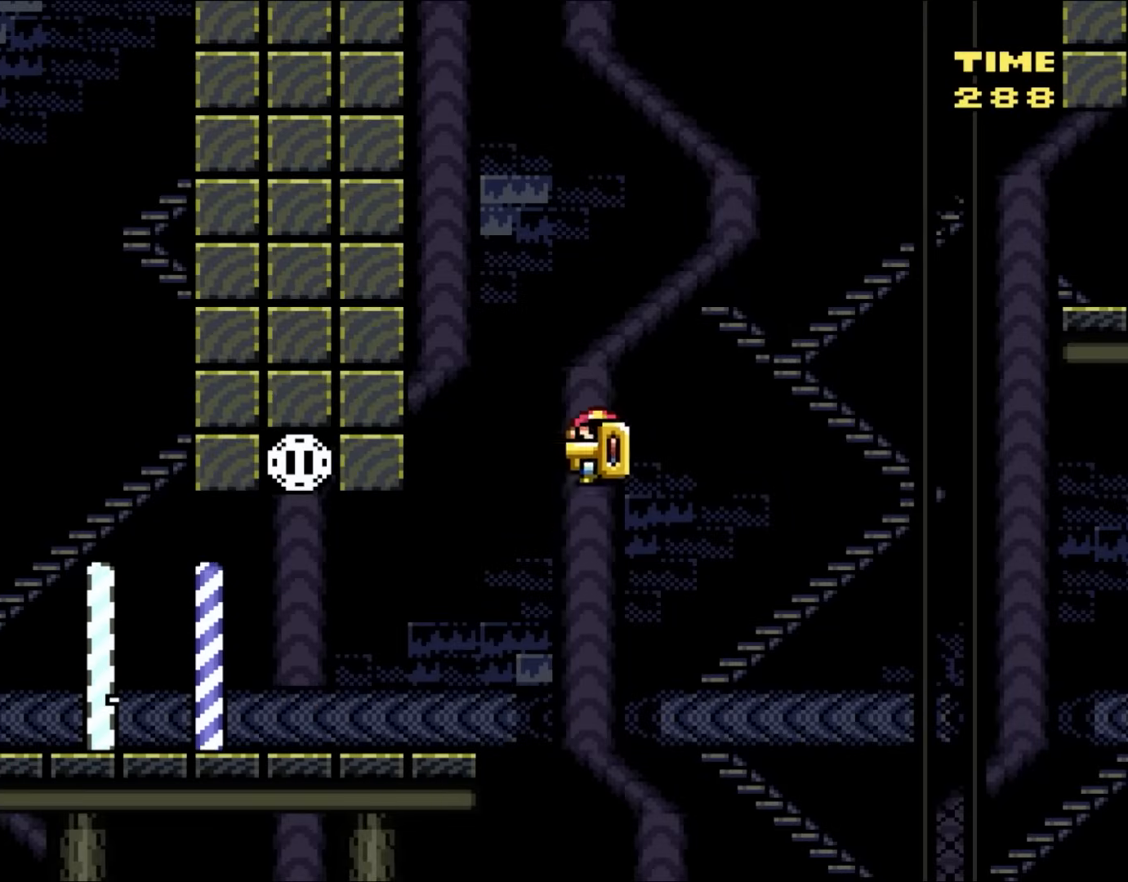
{"buttons": ["Y", "DPAD_LEFT"], "events": [[83, "B", "up"], [150, "B", "down"], [333, "B", "up"]]}
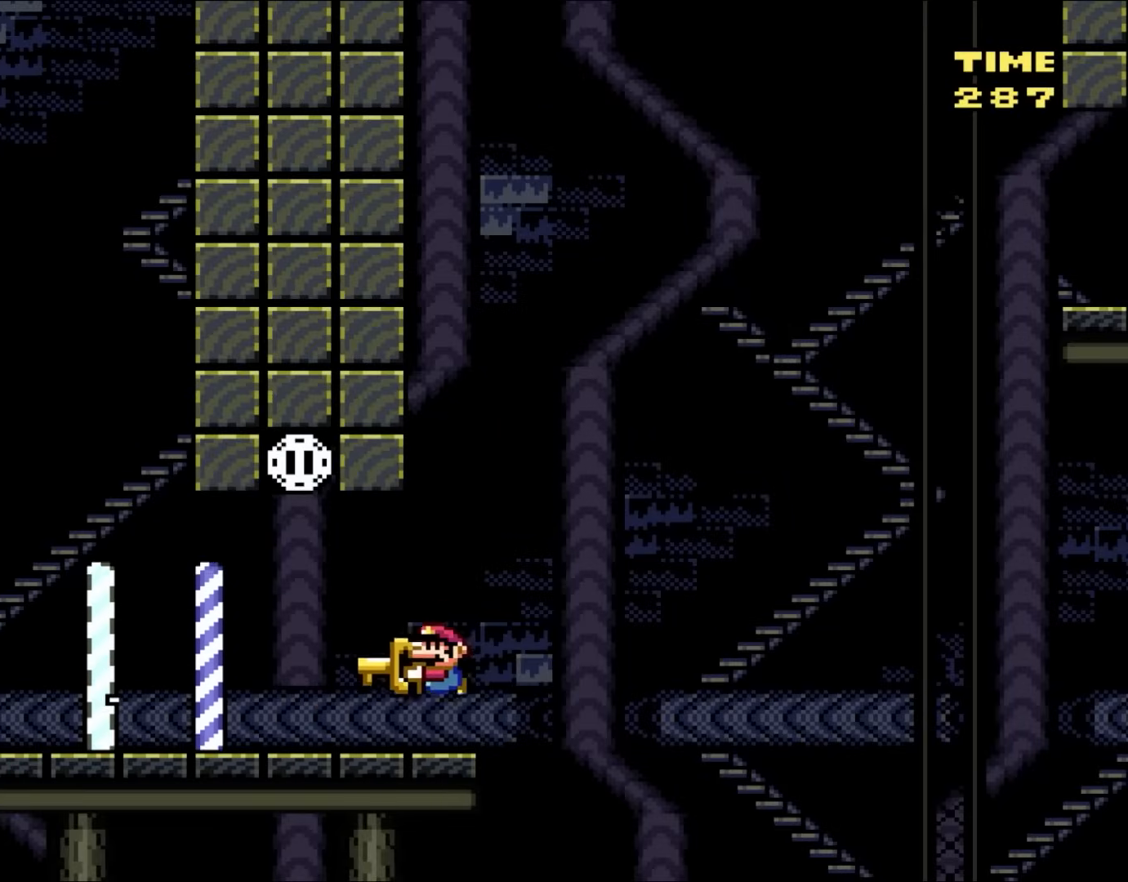
{"buttons": ["Y"], "events": [[283, "DPAD_LEFT", "up"], [283, "DPAD_UP", "down"], [317, "DPAD_RIGHT", "down"], [317, "DPAD_UP", "up"], [417, "DPAD_RIGHT", "up"]]}
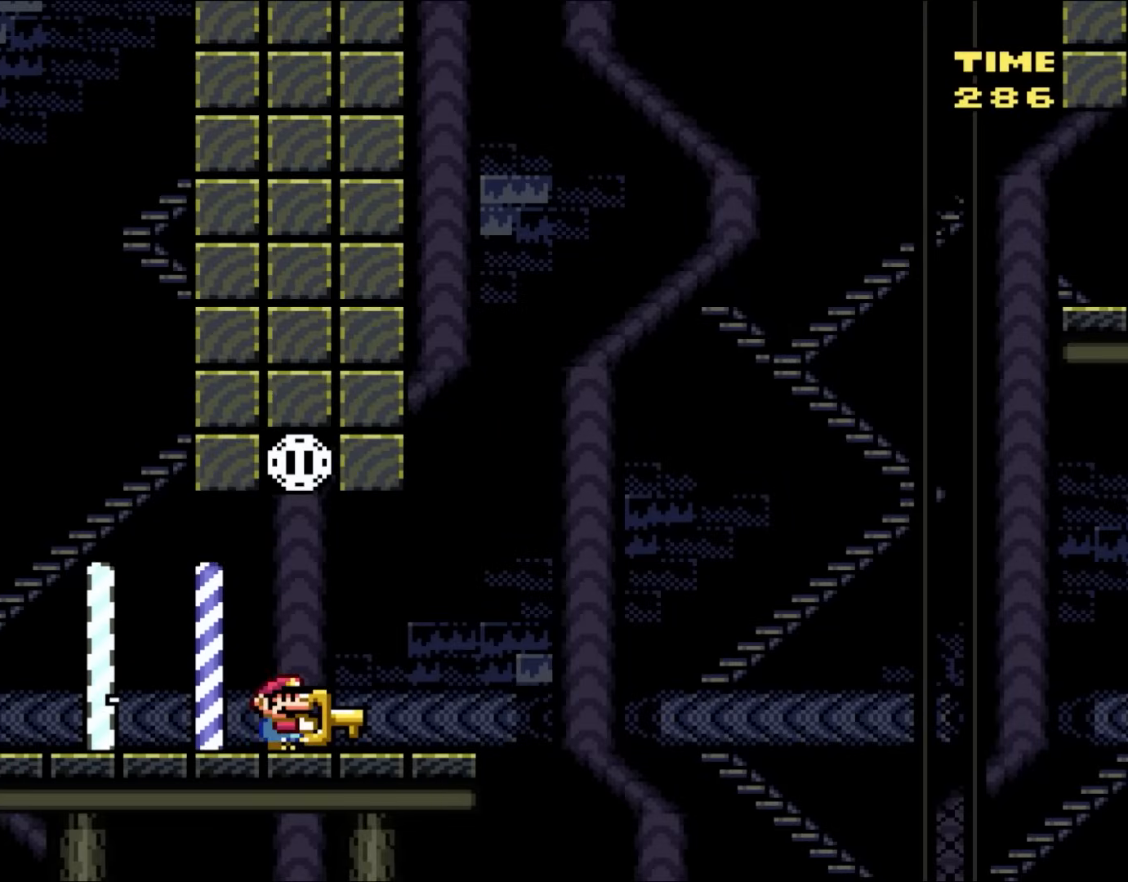
{"buttons": ["Y", "DPAD_UP", "DPAD_RIGHT"], "events": [[150, "B", "down"], [417, "B", "up"], [417, "DPAD_RIGHT", "down"], [417, "DPAD_UP", "down"]]}
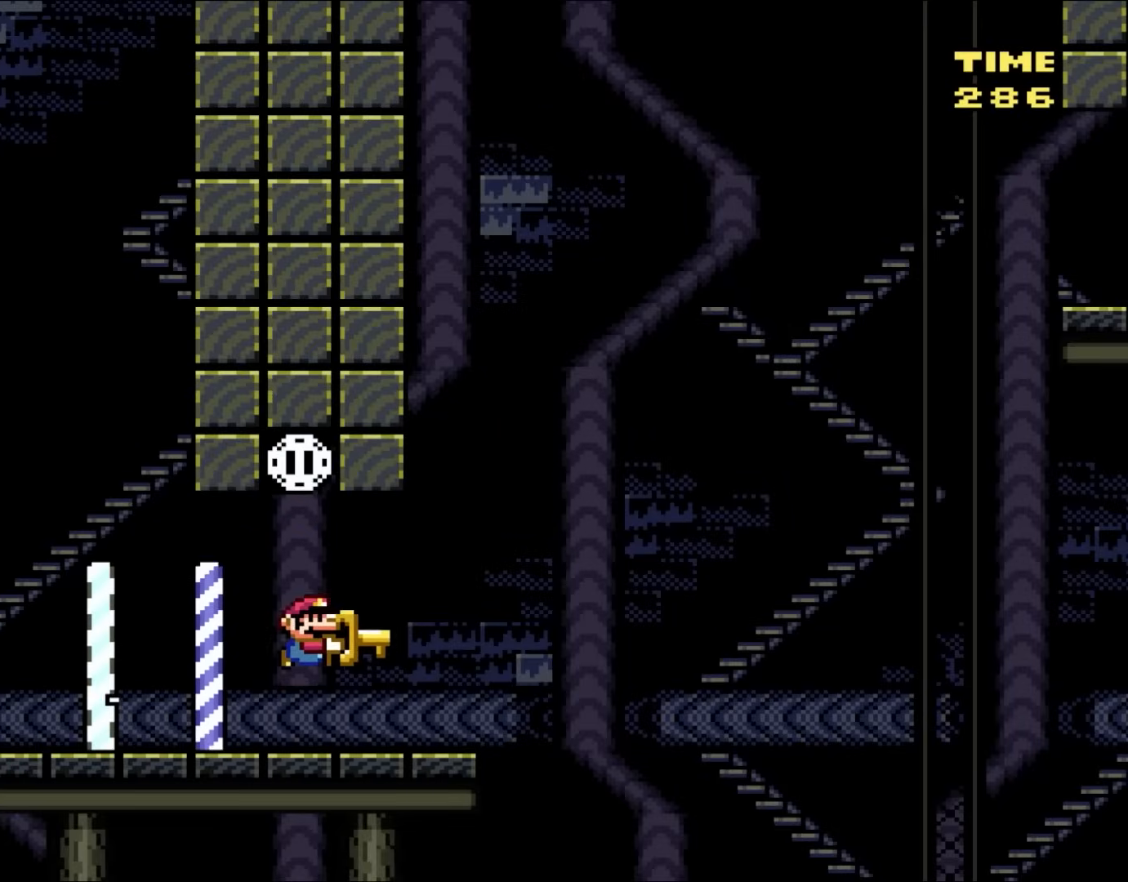
{"buttons": ["B", "DPAD_UP", "DPAD_RIGHT"], "events": [[417, "B", "down"], [433, "Y", "up"]]}
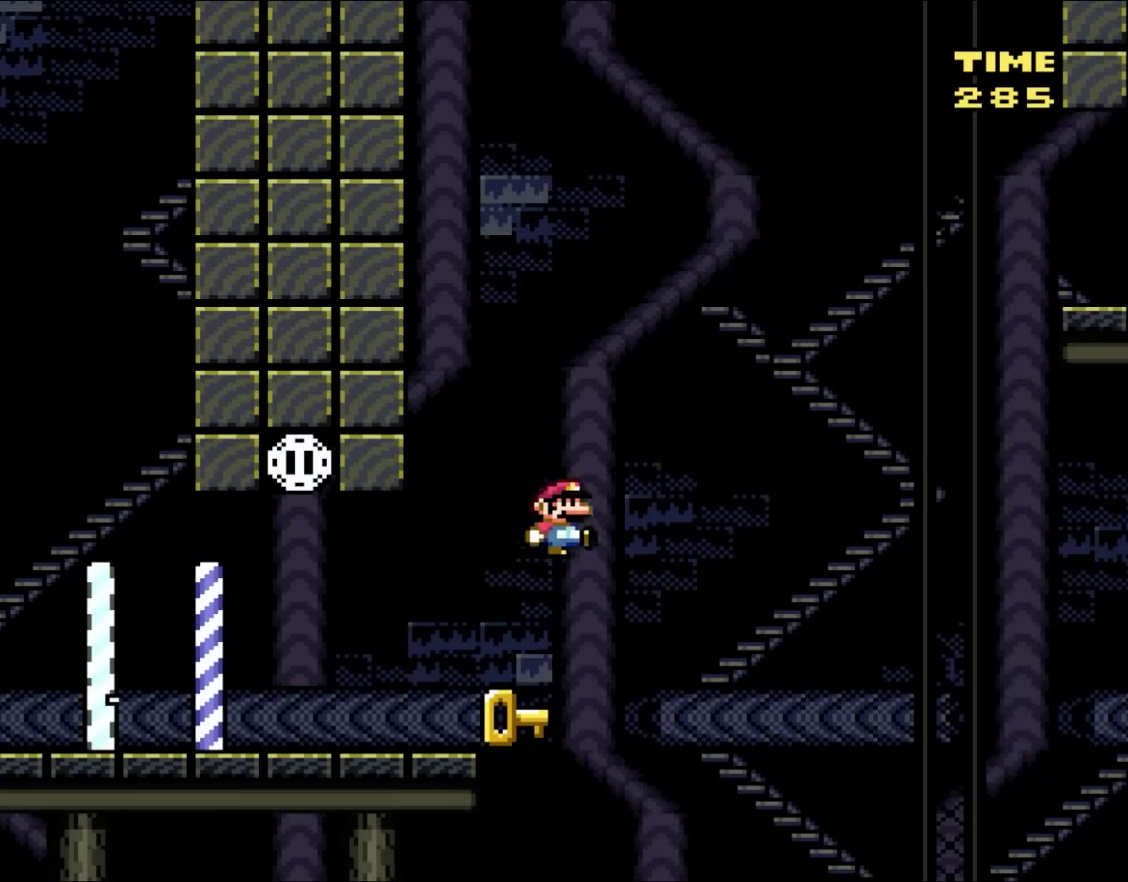
{"buttons": [], "events": [[83, "DPAD_RIGHT", "up"], [117, "DPAD_LEFT", "down"], [150, "DPAD_UP", "up"], [450, "DPAD_LEFT", "up"], [500, "B", "up"]]}
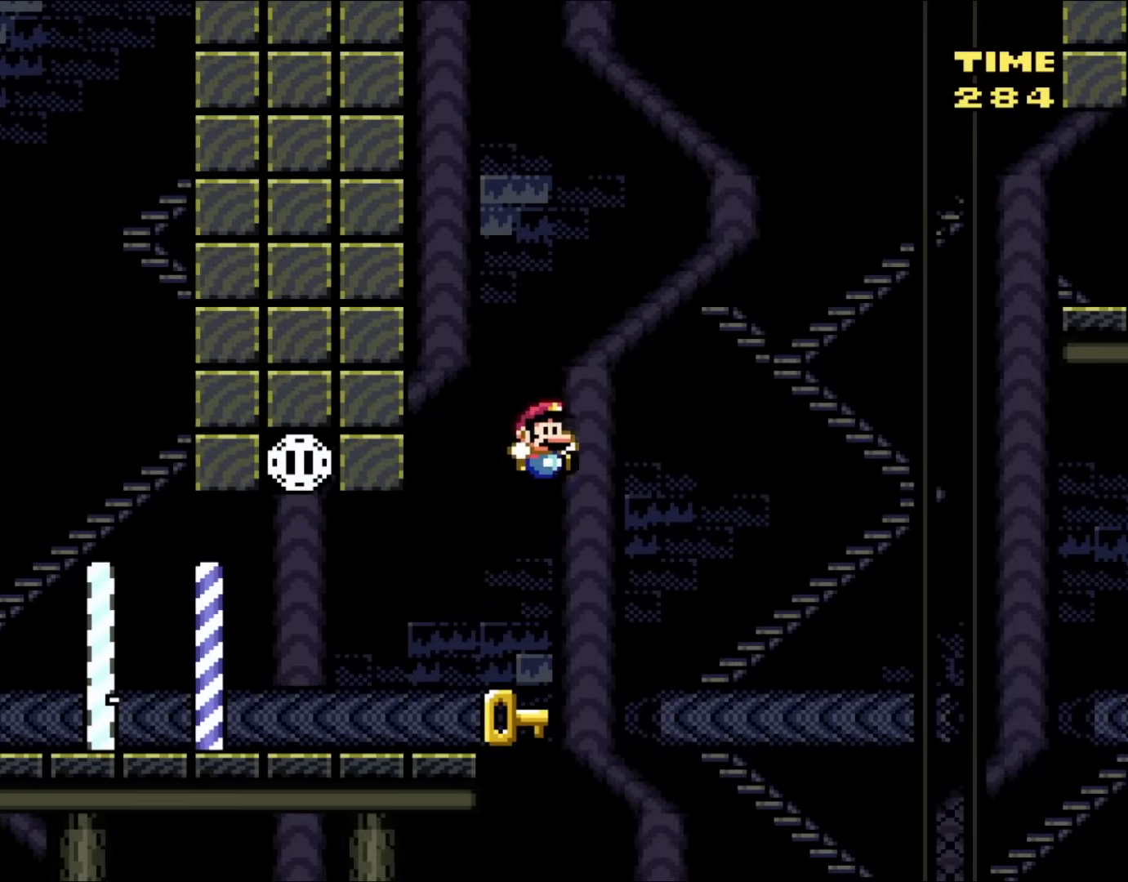
{"buttons": [], "events": [[67, "DPAD_RIGHT", "down"], [183, "DPAD_RIGHT", "up"]]}
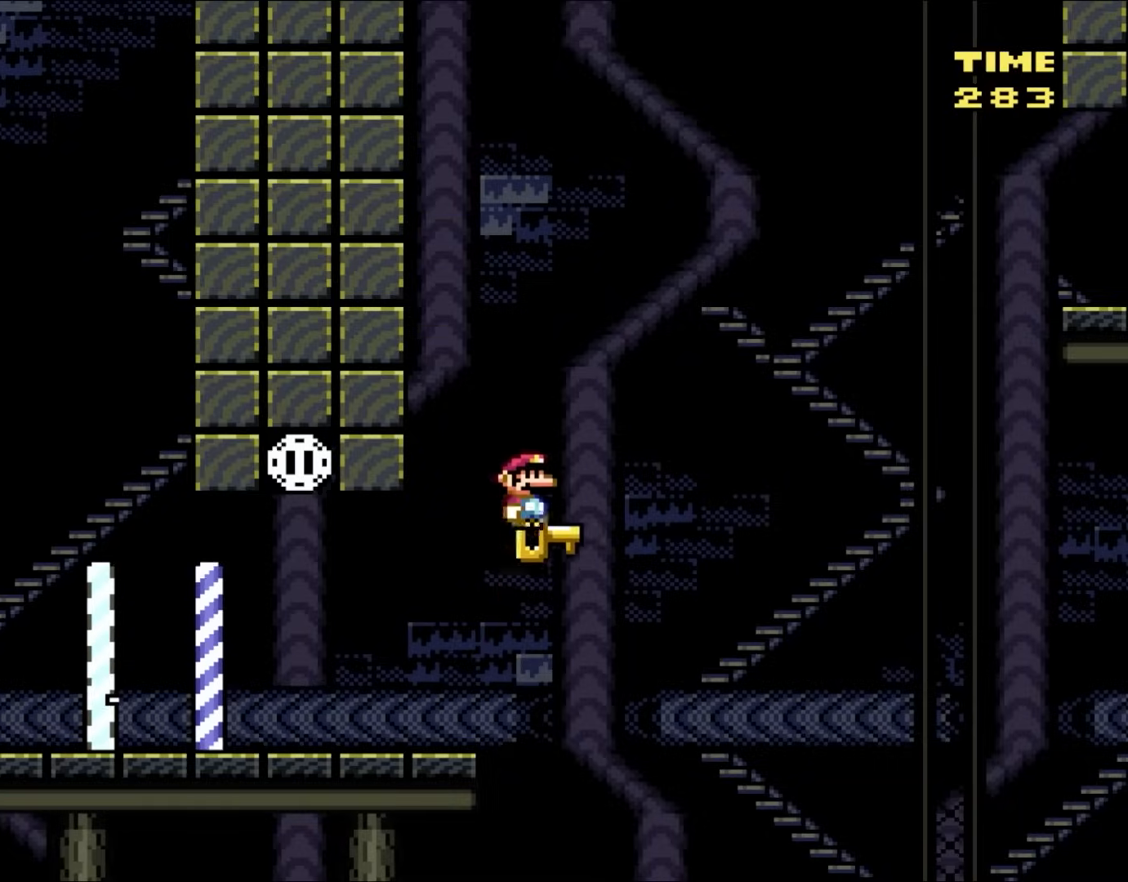
{"buttons": ["DPAD_RIGHT"], "events": [[117, "DPAD_RIGHT", "down"], [217, "DPAD_RIGHT", "up"], [300, "DPAD_RIGHT", "down"]]}
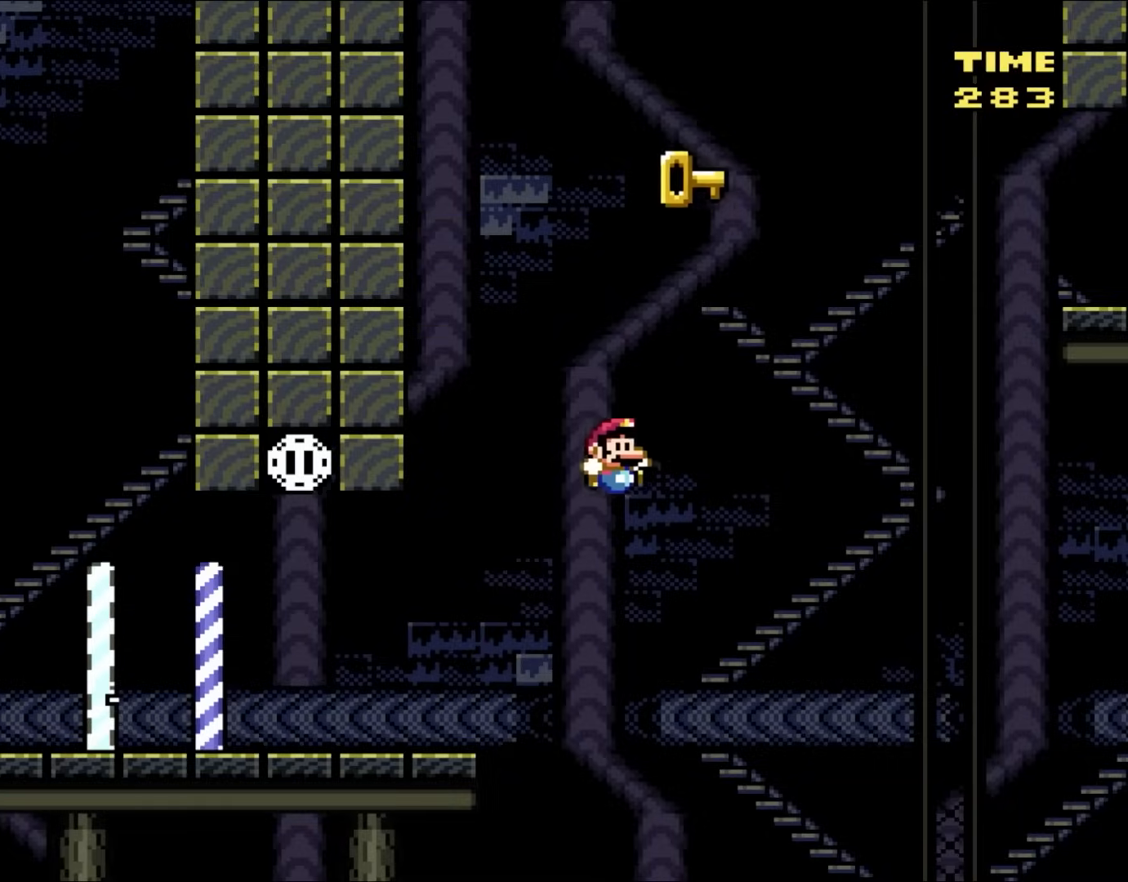
{"buttons": [], "events": [[183, "DPAD_RIGHT", "up"]]}
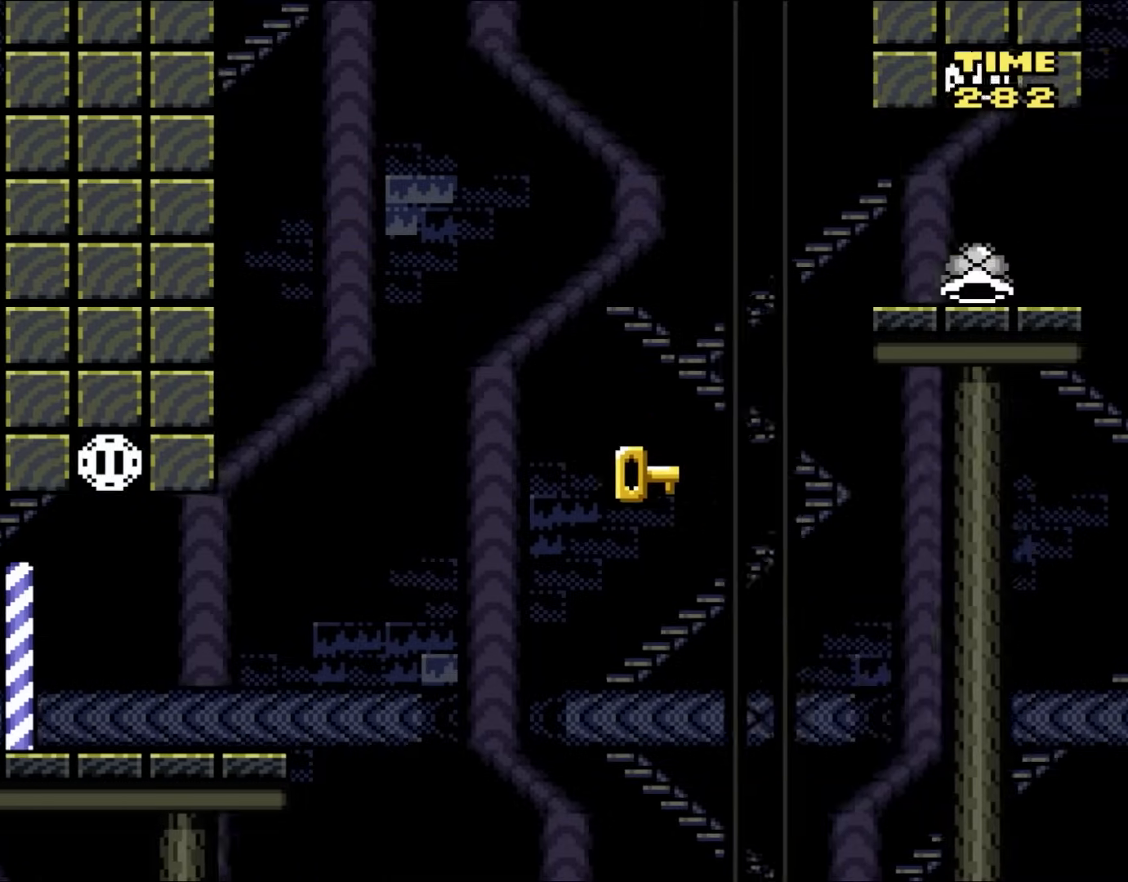
{"buttons": [], "events": []}